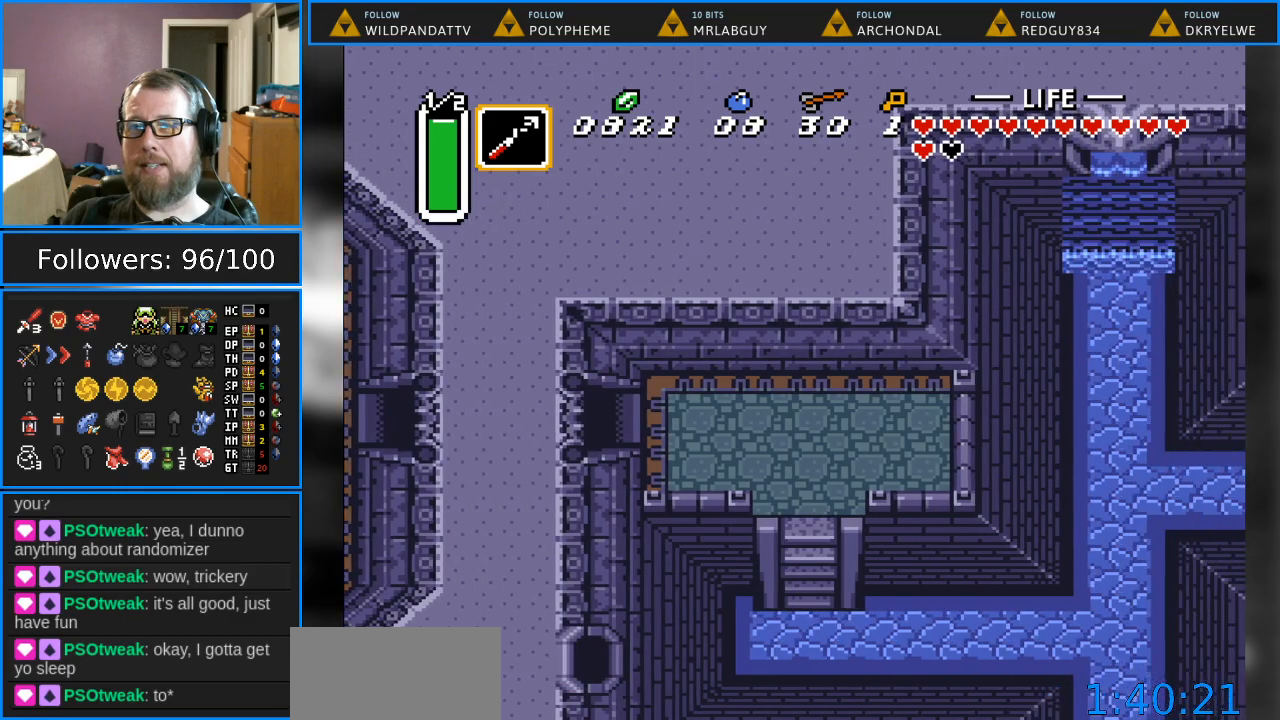
Gameplay with a controller (Nintendo layout); each line is a JSON object with the inputs held at the frame after it. "events" lists button and stick changes between this image and that frame as [ms after this image, input, new state], when the widget could be followed in between. Not read: L1 L3 R1 R3.
{"buttons": ["DPAD_RIGHT"], "events": [[150, "DPAD_RIGHT", "down"]]}
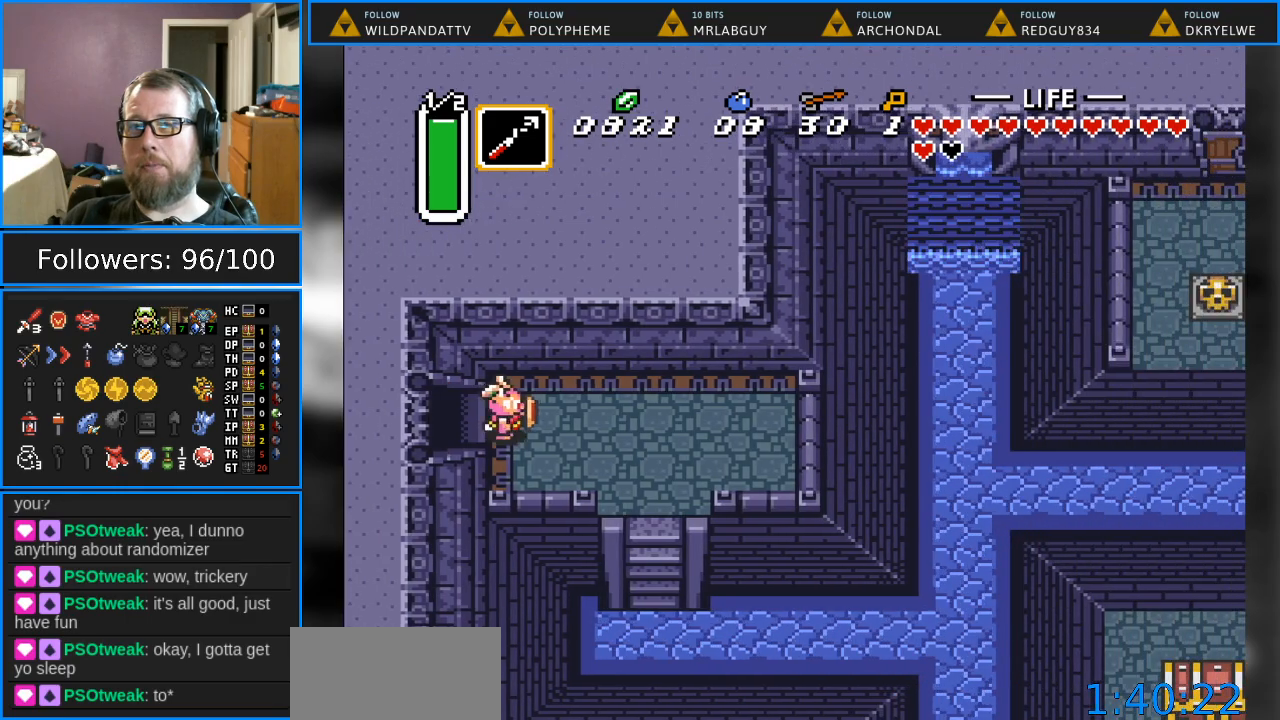
{"buttons": ["DPAD_DOWN", "DPAD_RIGHT"], "events": [[450, "DPAD_DOWN", "down"]]}
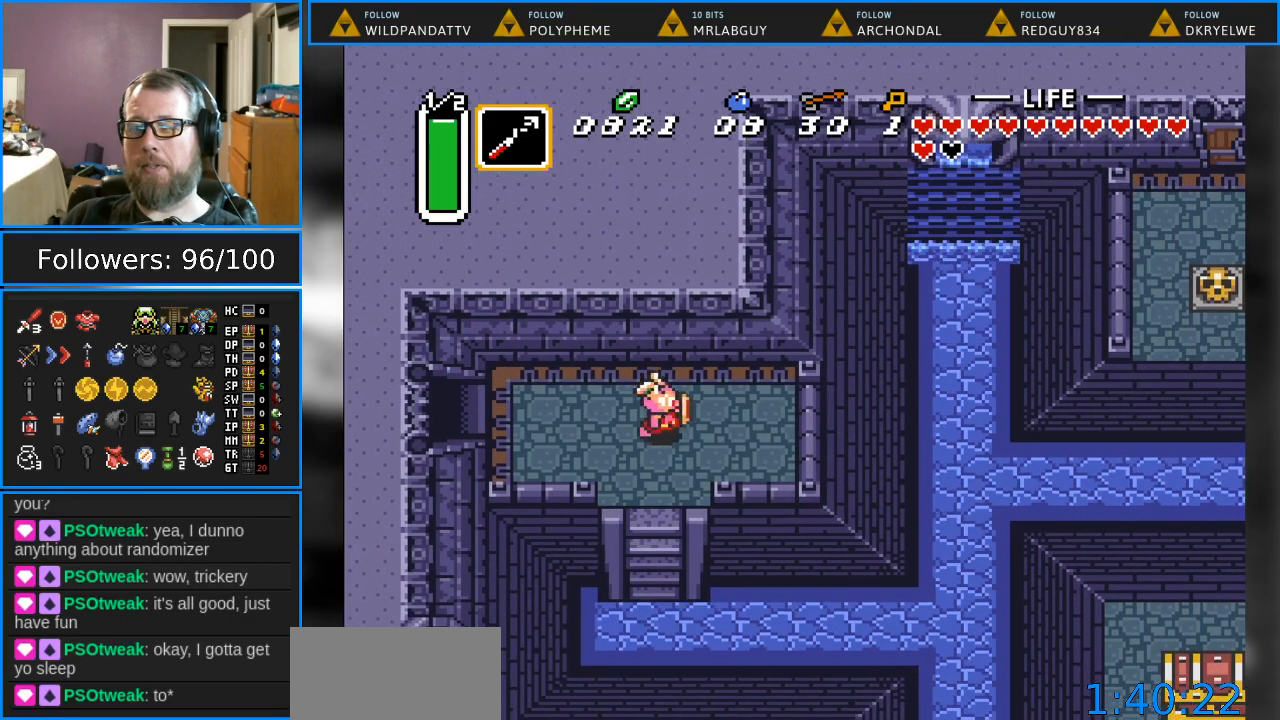
{"buttons": ["DPAD_DOWN", "DPAD_LEFT"], "events": [[100, "DPAD_RIGHT", "up"], [417, "DPAD_LEFT", "down"]]}
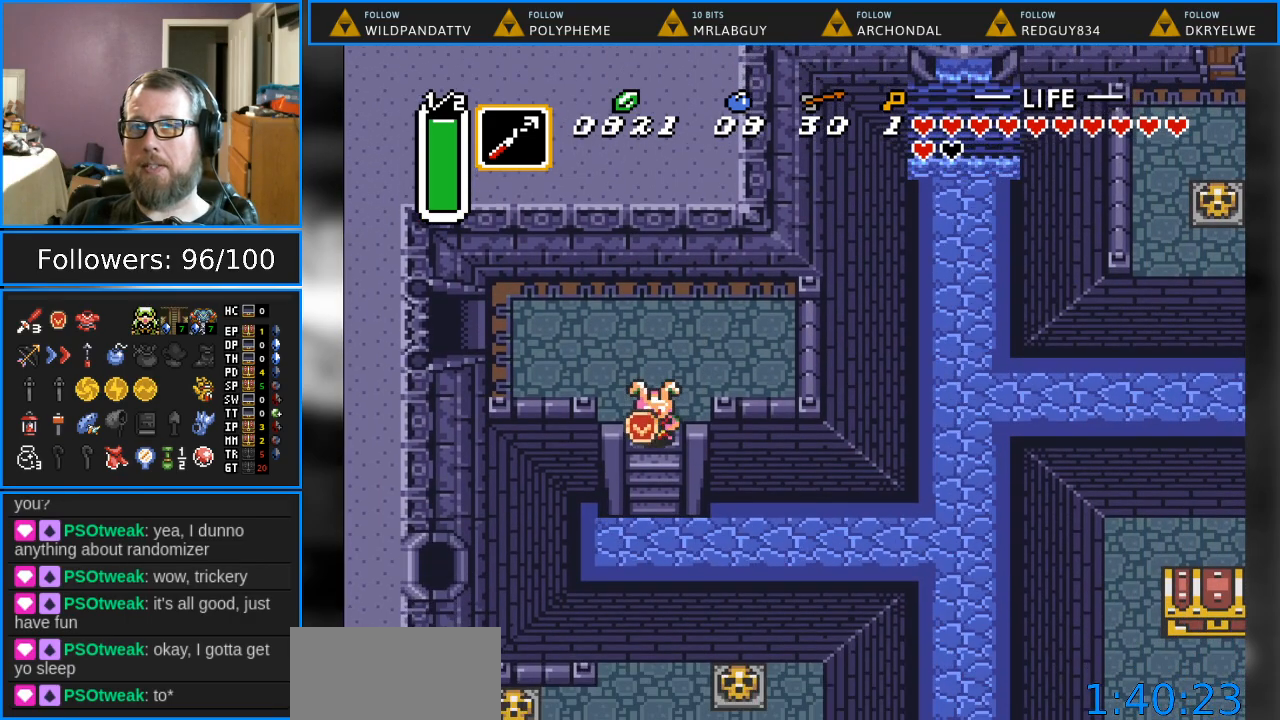
{"buttons": [], "events": [[50, "DPAD_LEFT", "up"], [417, "DPAD_DOWN", "up"]]}
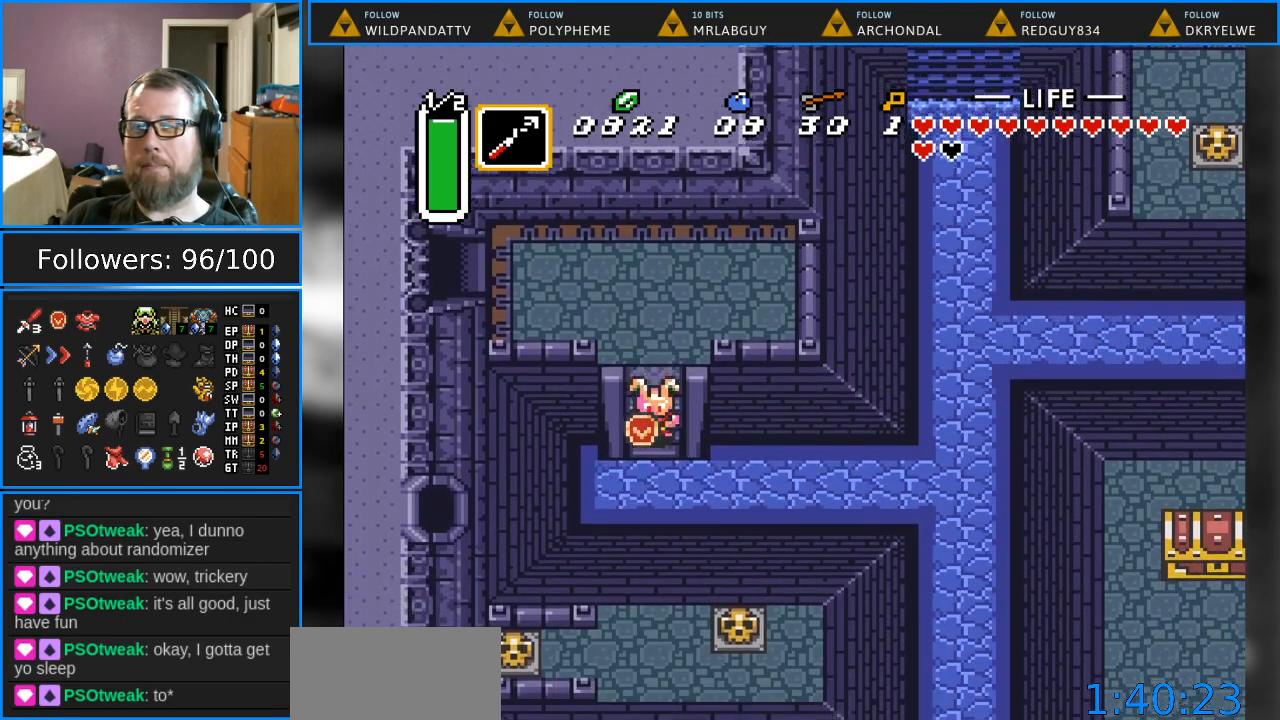
{"buttons": ["DPAD_RIGHT"], "events": [[167, "DPAD_DOWN", "down"], [300, "DPAD_RIGHT", "down"], [350, "DPAD_DOWN", "up"]]}
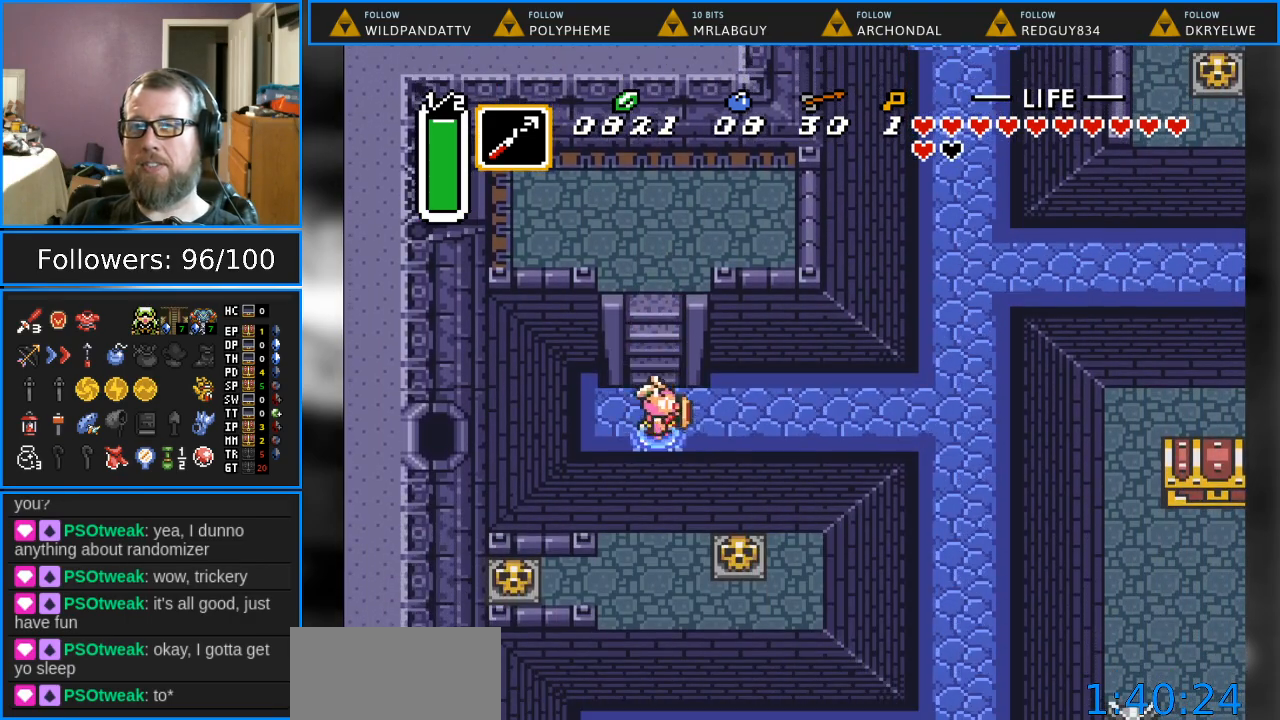
{"buttons": ["DPAD_RIGHT"], "events": []}
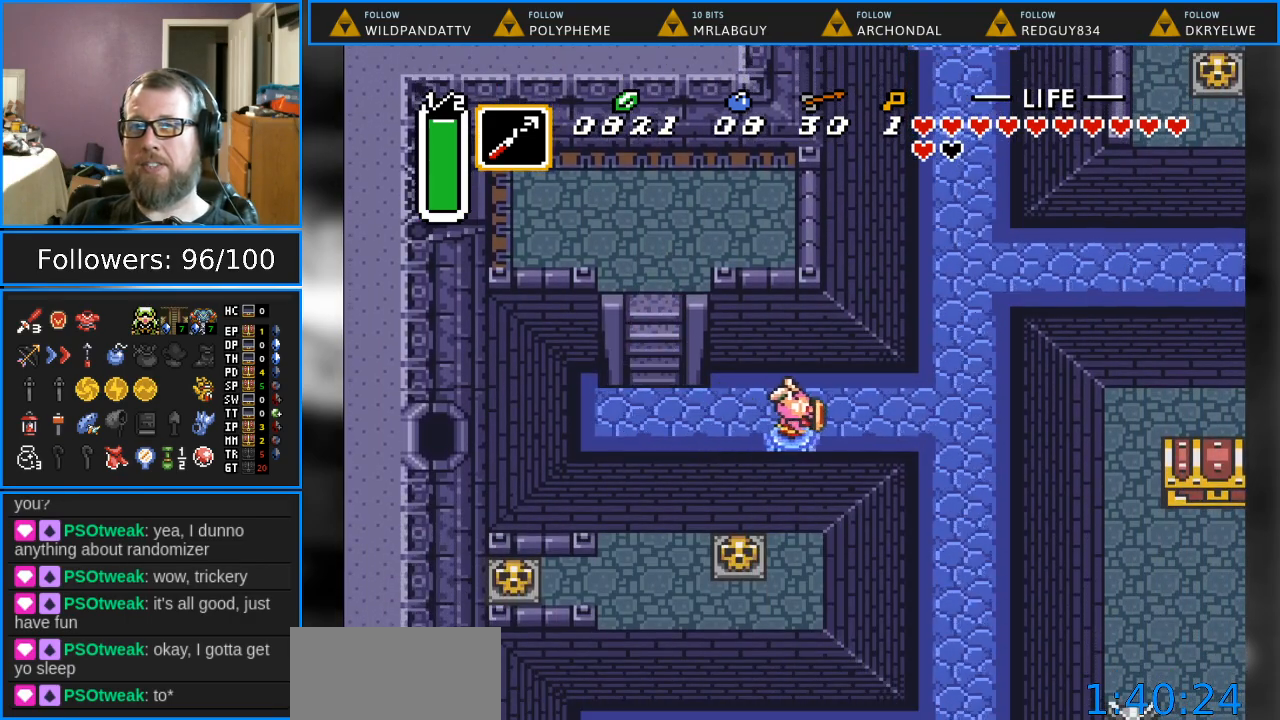
{"buttons": ["DPAD_DOWN", "DPAD_RIGHT"], "events": [[383, "DPAD_DOWN", "down"]]}
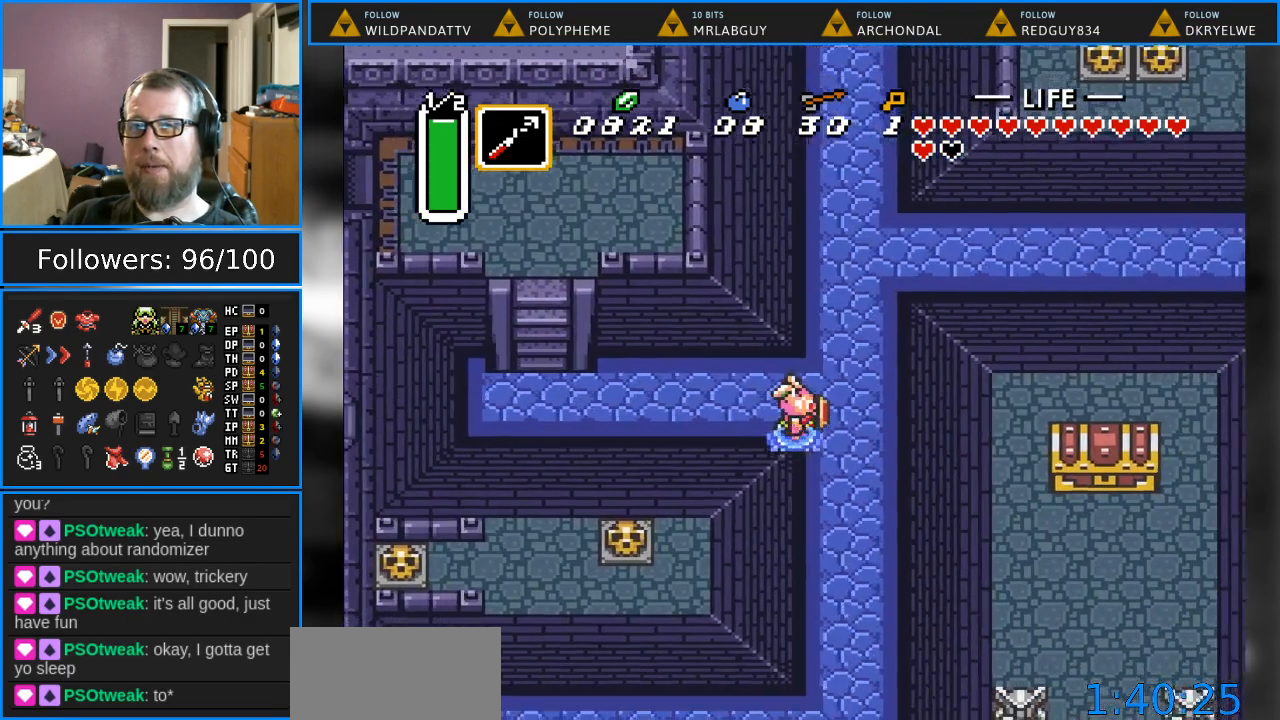
{"buttons": ["DPAD_DOWN"], "events": [[33, "DPAD_RIGHT", "up"]]}
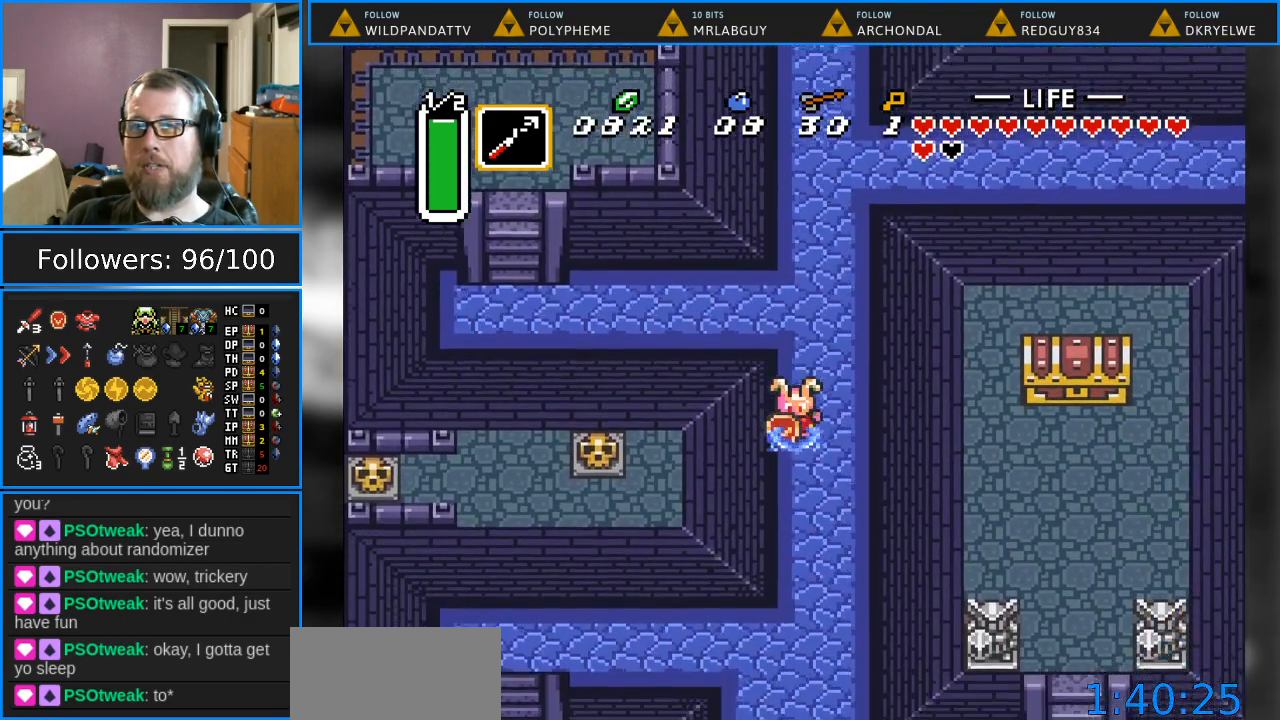
{"buttons": ["DPAD_DOWN"], "events": []}
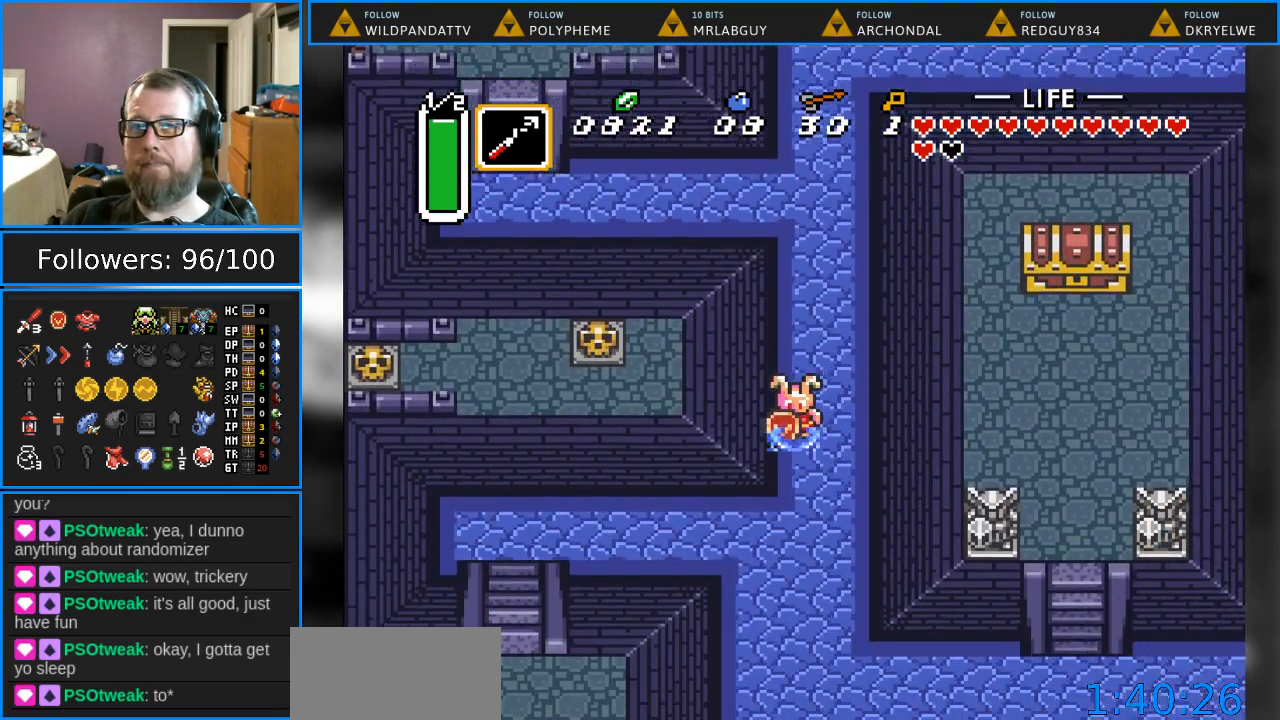
{"buttons": ["DPAD_LEFT"], "events": [[283, "DPAD_LEFT", "down"], [383, "DPAD_DOWN", "up"]]}
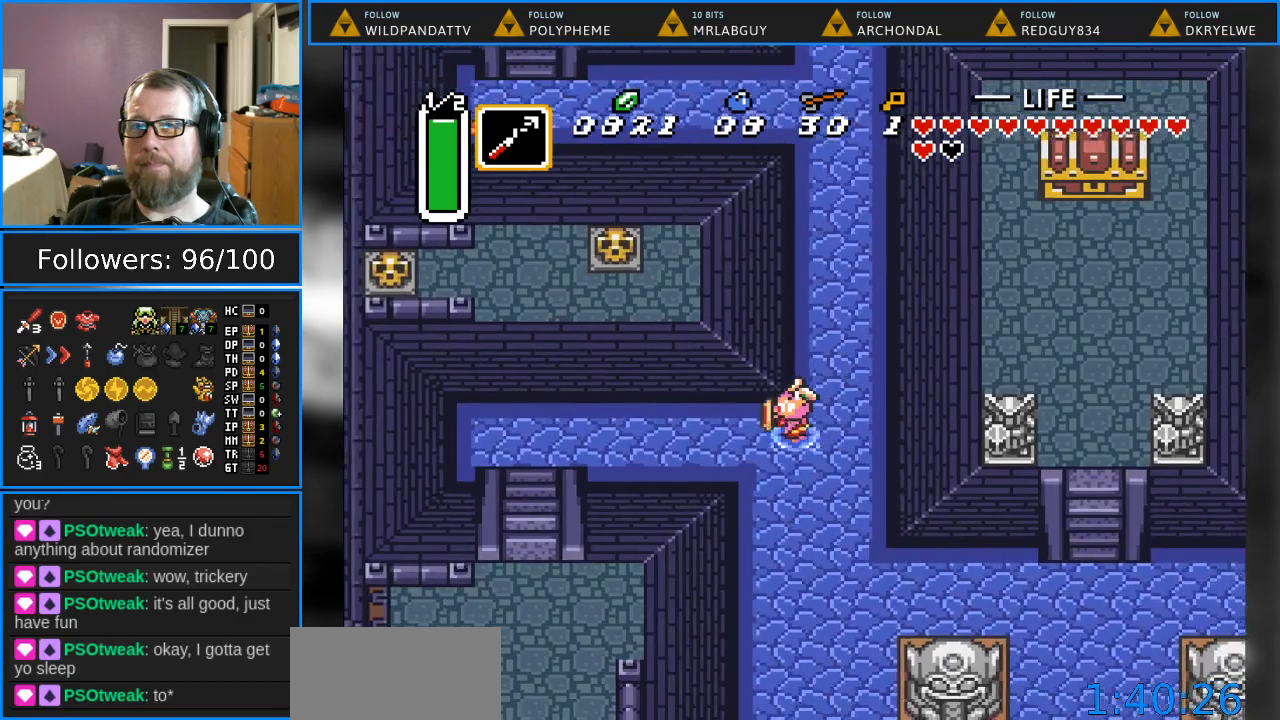
{"buttons": ["DPAD_LEFT"], "events": []}
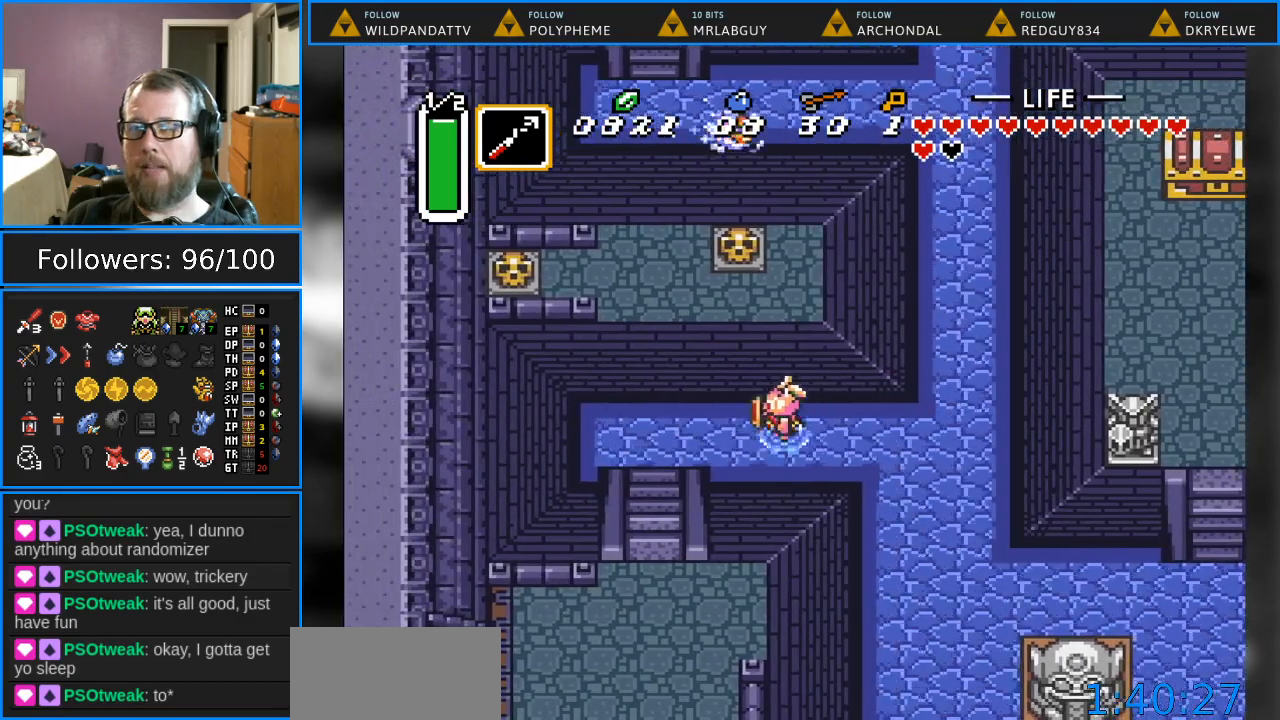
{"buttons": ["DPAD_DOWN"], "events": [[450, "DPAD_DOWN", "down"], [500, "DPAD_LEFT", "up"]]}
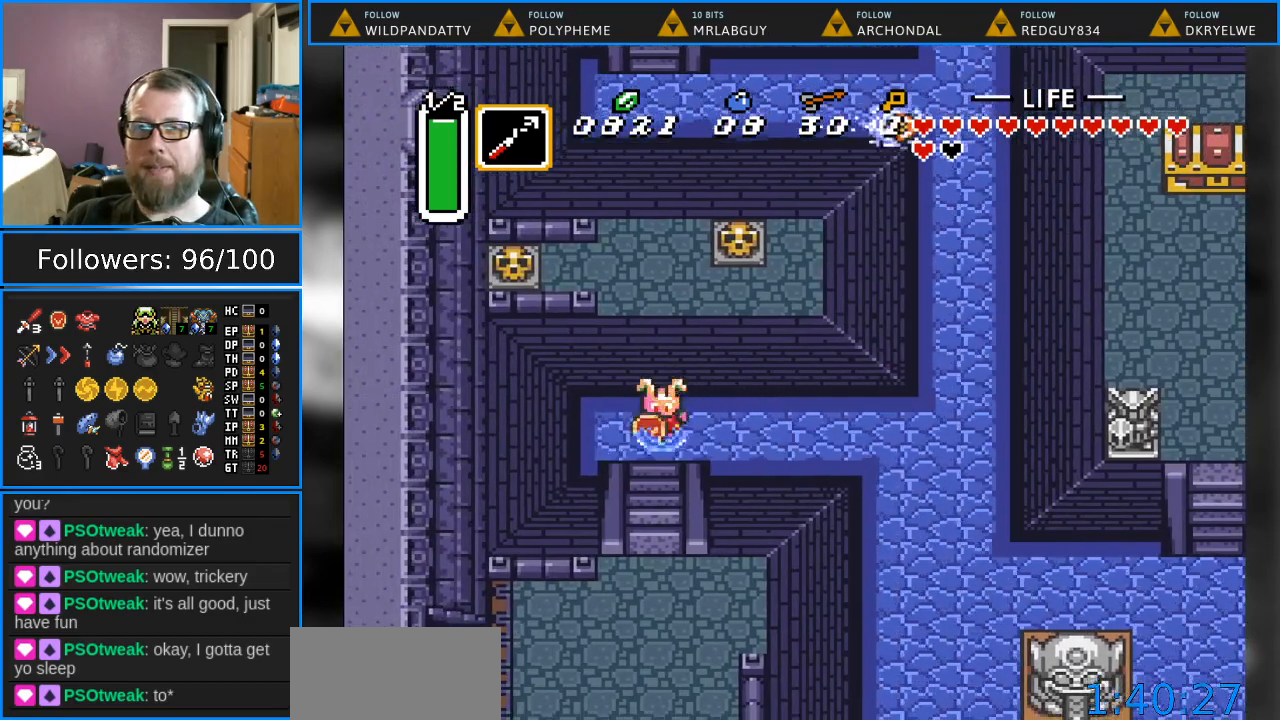
{"buttons": ["DPAD_DOWN"], "events": []}
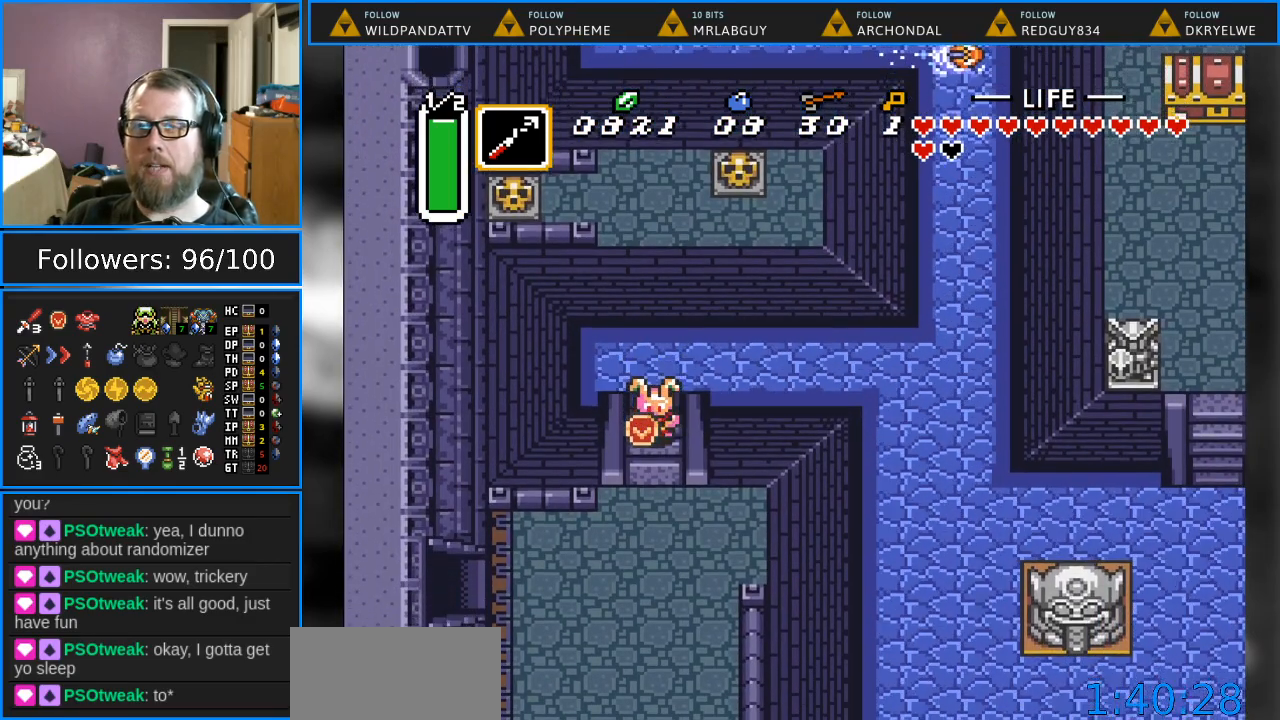
{"buttons": ["DPAD_DOWN"], "events": []}
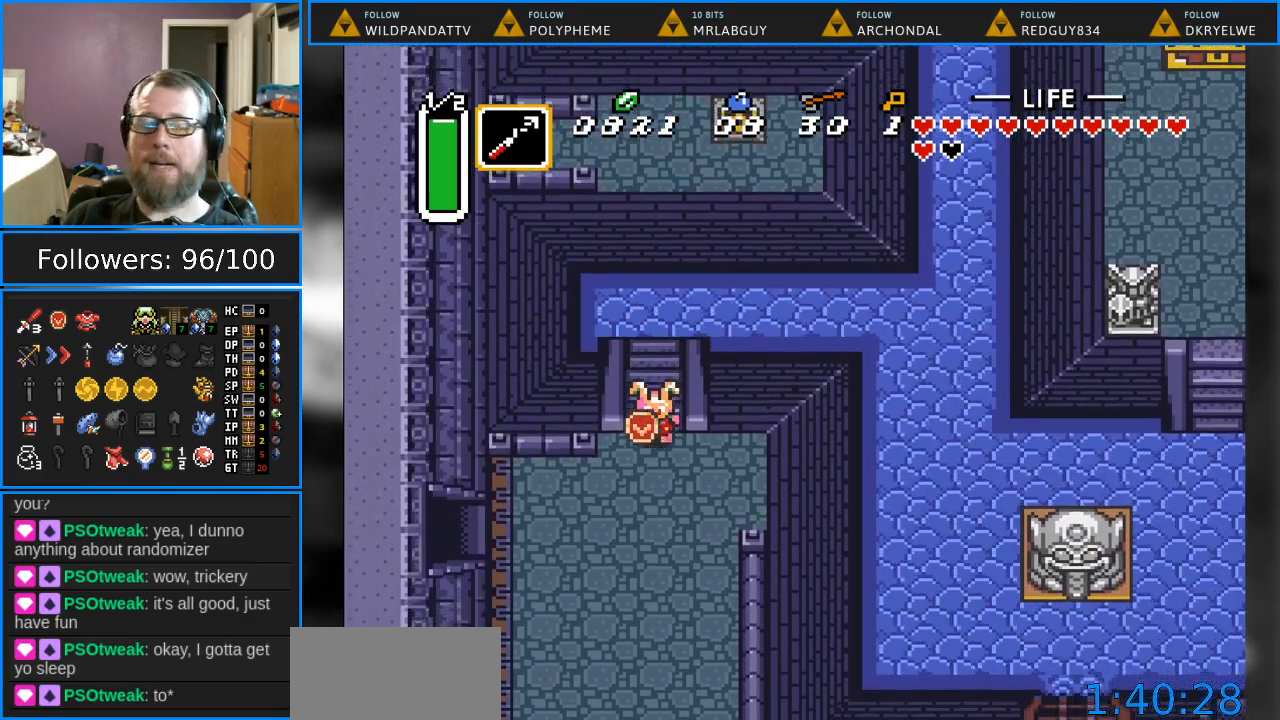
{"buttons": ["DPAD_DOWN"], "events": []}
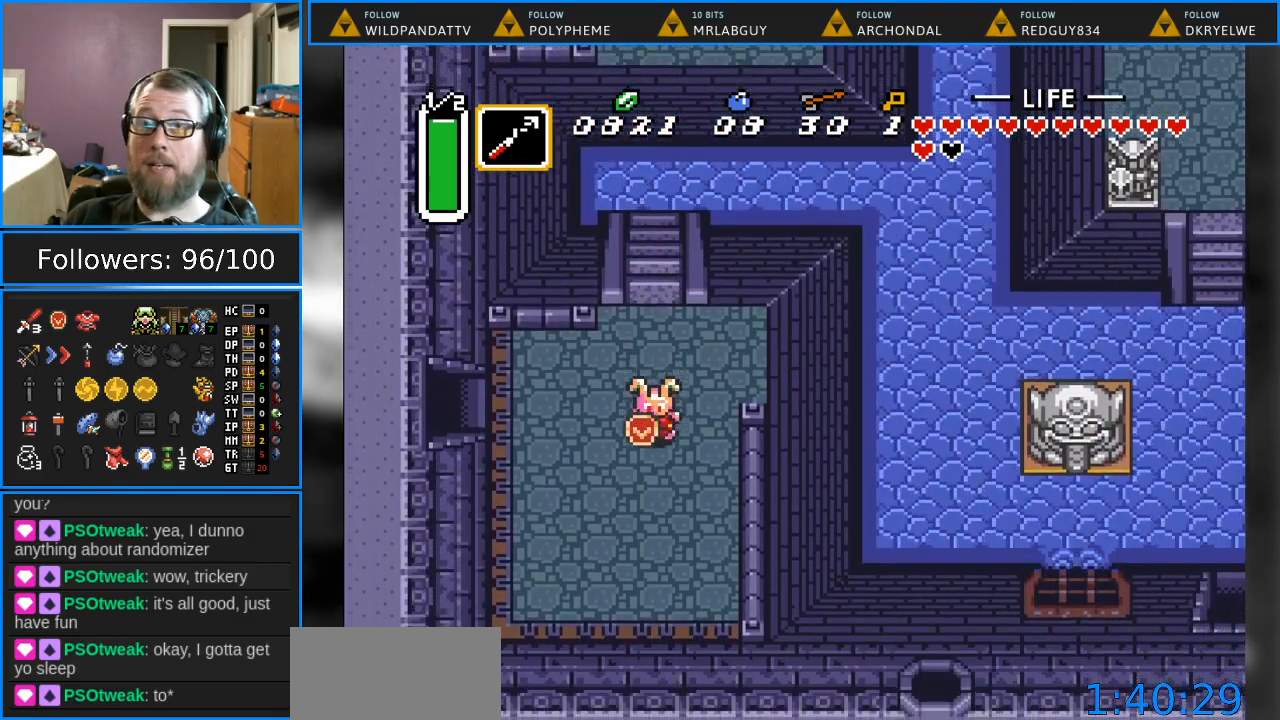
{"buttons": ["DPAD_UP", "DPAD_LEFT"], "events": [[150, "DPAD_LEFT", "down"], [183, "DPAD_DOWN", "up"], [417, "DPAD_UP", "down"]]}
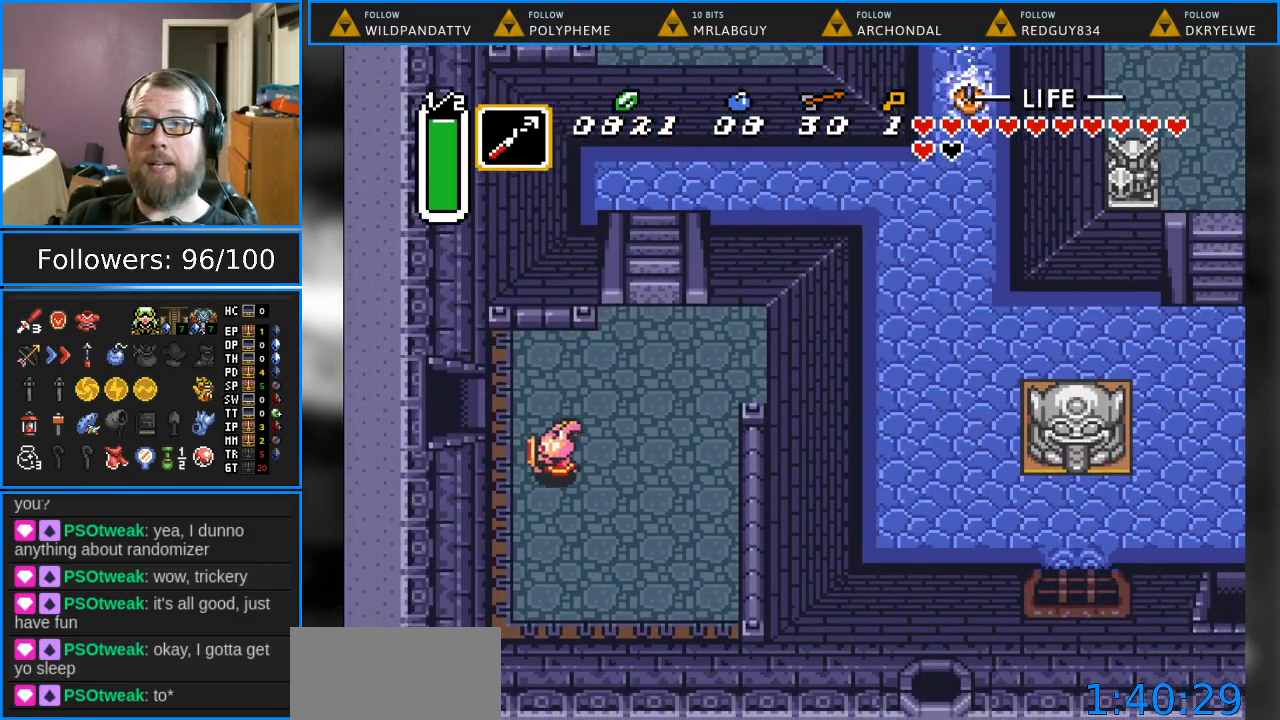
{"buttons": ["DPAD_LEFT"], "events": [[233, "DPAD_UP", "up"]]}
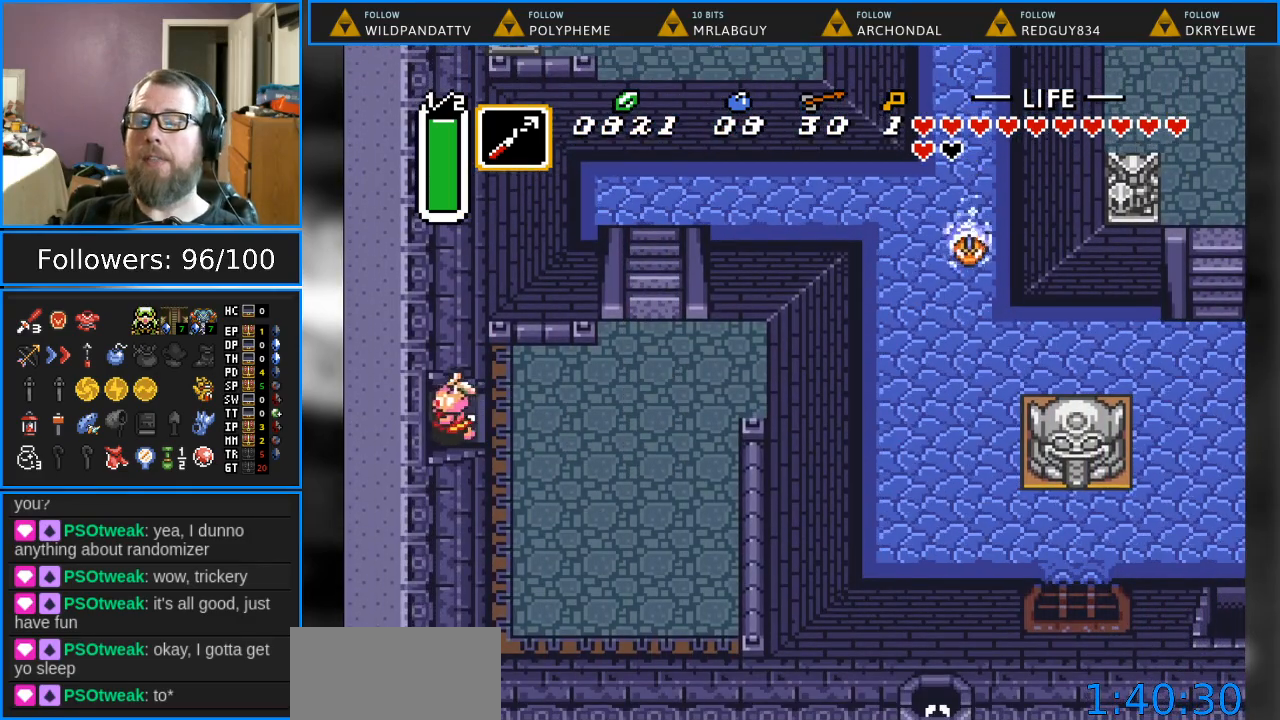
{"buttons": ["DPAD_LEFT"], "events": []}
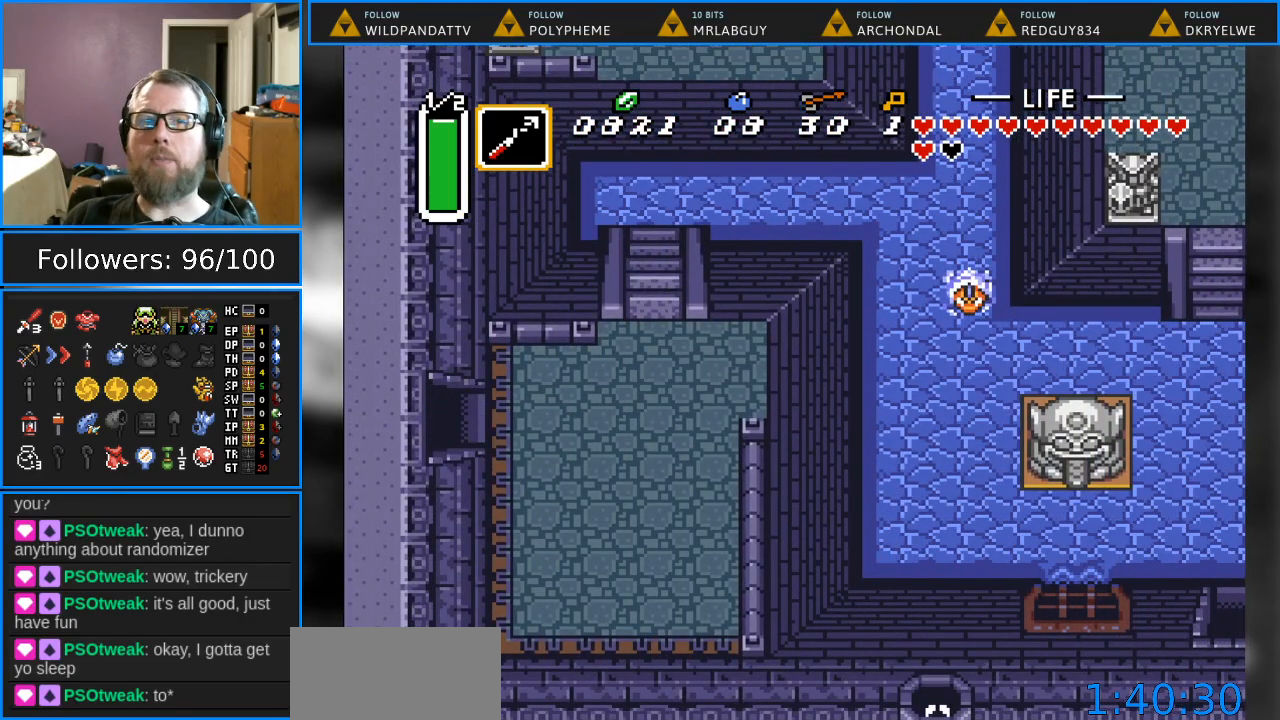
{"buttons": ["DPAD_LEFT"], "events": []}
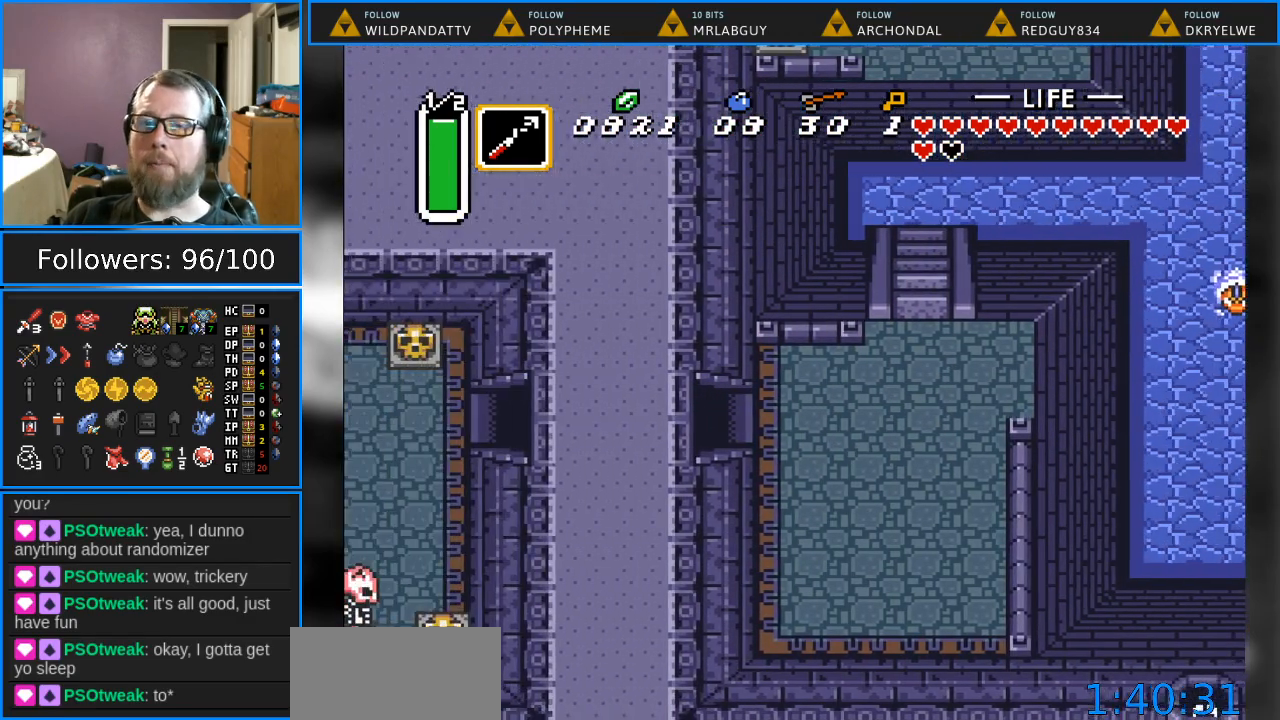
{"buttons": [], "events": [[83, "DPAD_LEFT", "up"]]}
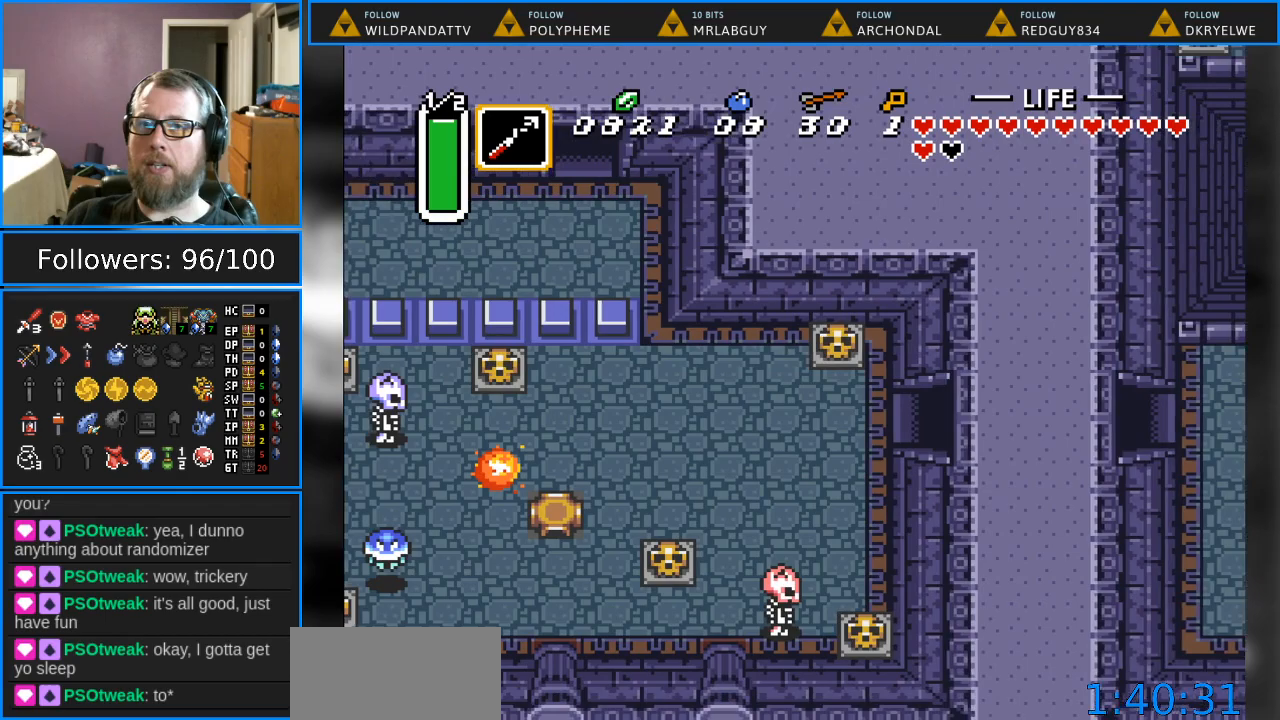
{"buttons": ["DPAD_LEFT"], "events": [[67, "DPAD_LEFT", "down"]]}
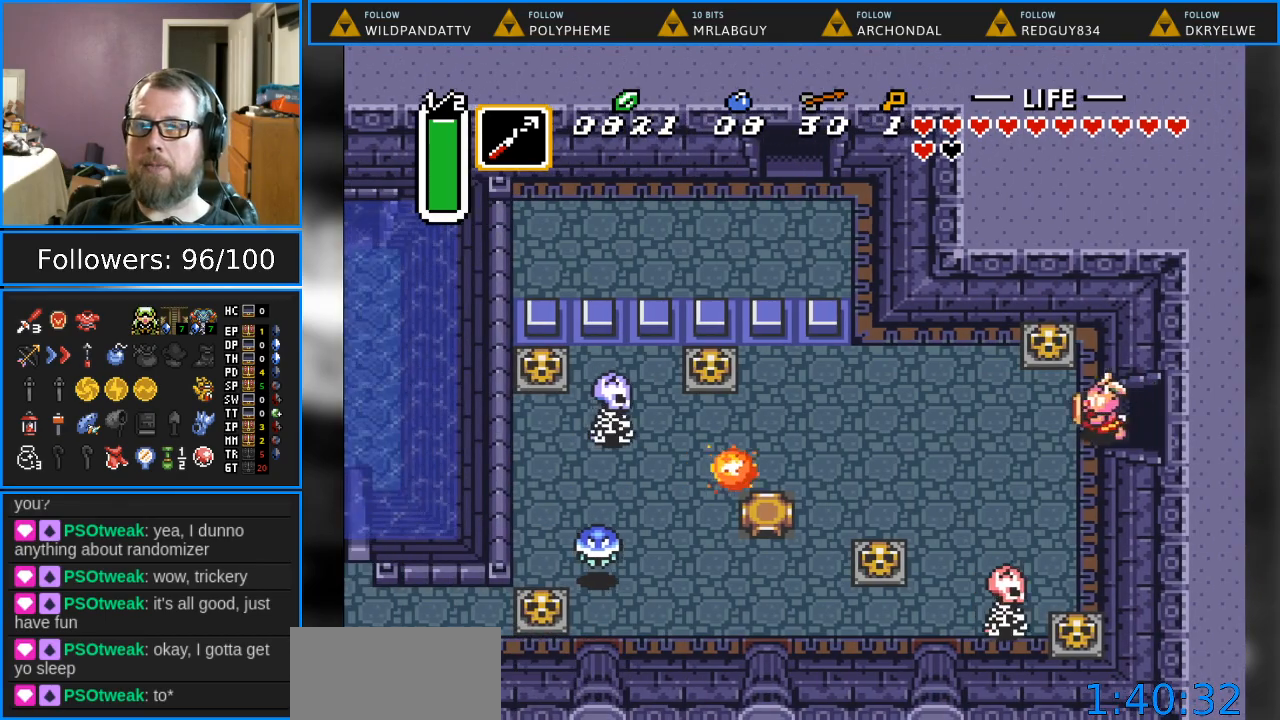
{"buttons": ["DPAD_DOWN"], "events": [[183, "DPAD_DOWN", "down"], [250, "DPAD_LEFT", "up"]]}
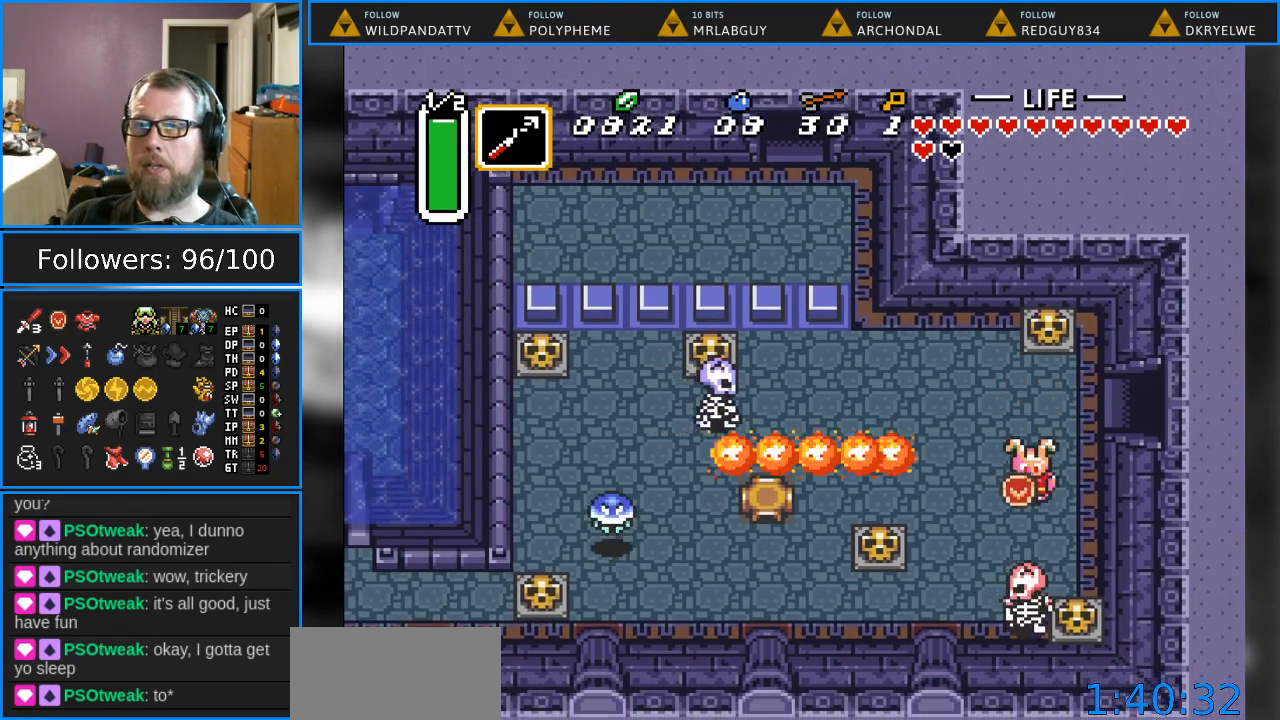
{"buttons": ["DPAD_DOWN"], "events": [[100, "B", "down"], [433, "B", "up"]]}
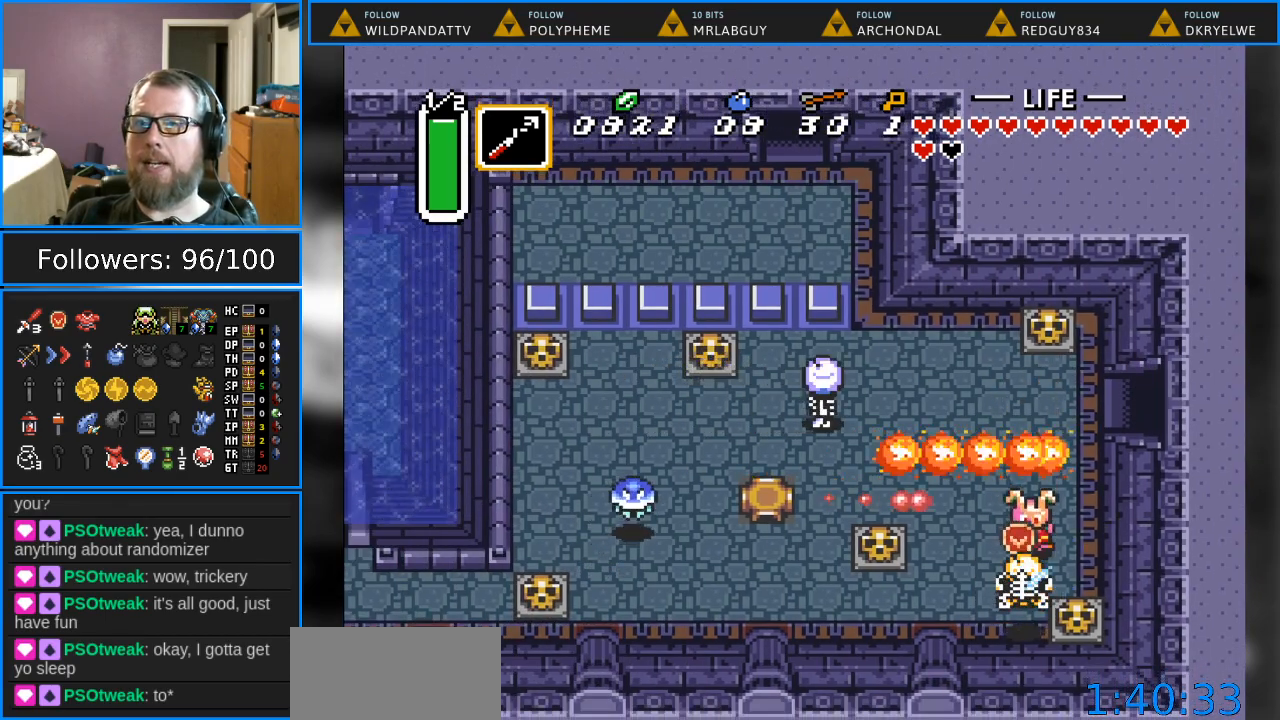
{"buttons": ["DPAD_DOWN", "DPAD_LEFT"], "events": [[150, "DPAD_LEFT", "down"]]}
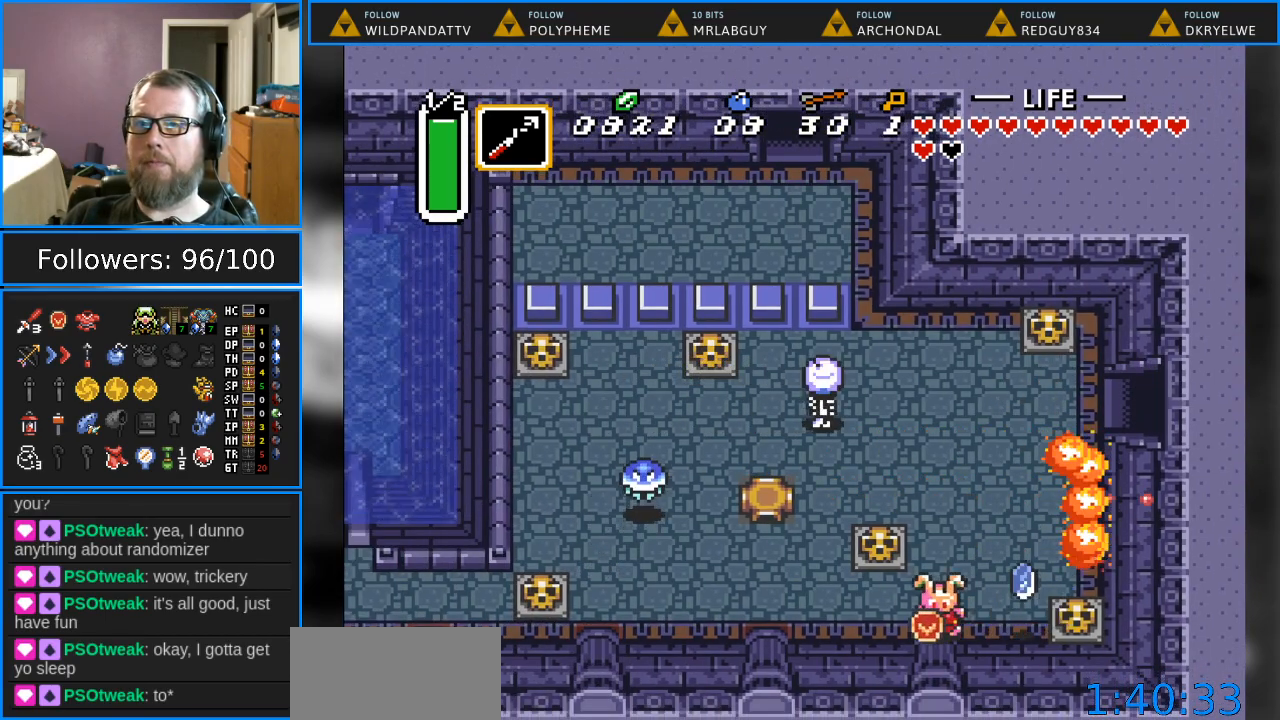
{"buttons": ["DPAD_LEFT"], "events": [[50, "DPAD_DOWN", "up"]]}
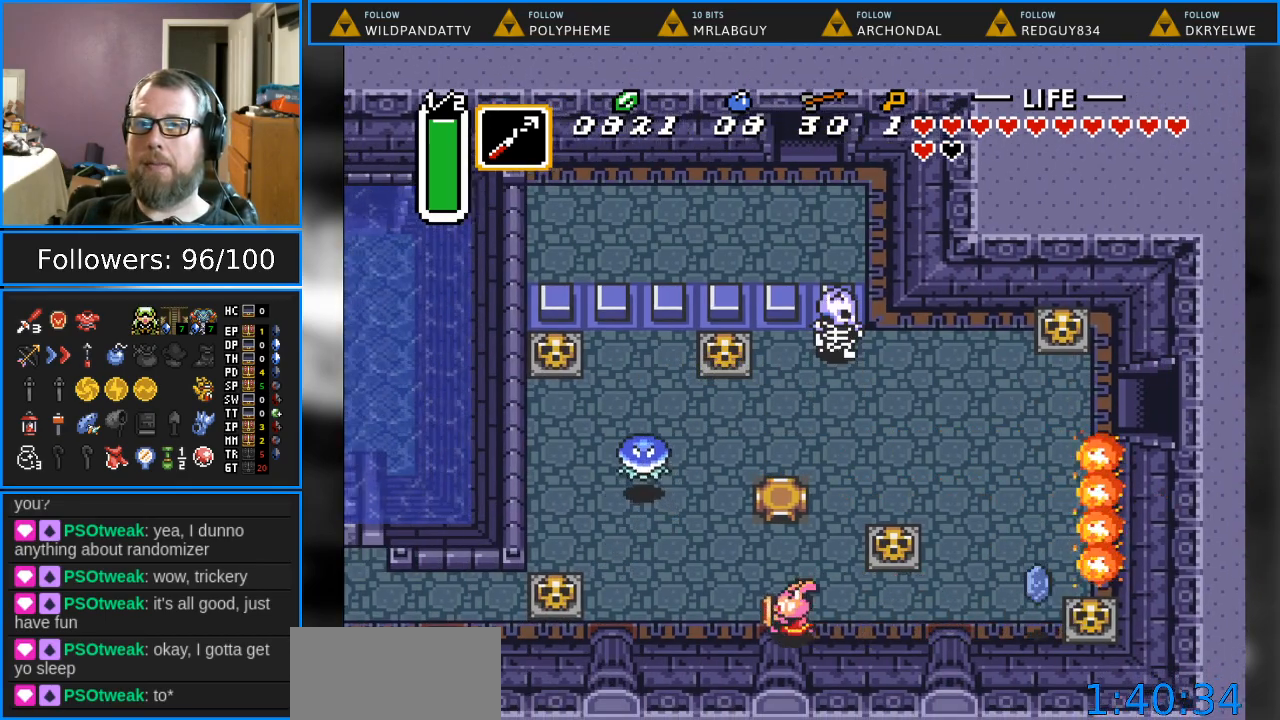
{"buttons": ["DPAD_LEFT"], "events": [[183, "DPAD_UP", "down"], [400, "DPAD_UP", "up"]]}
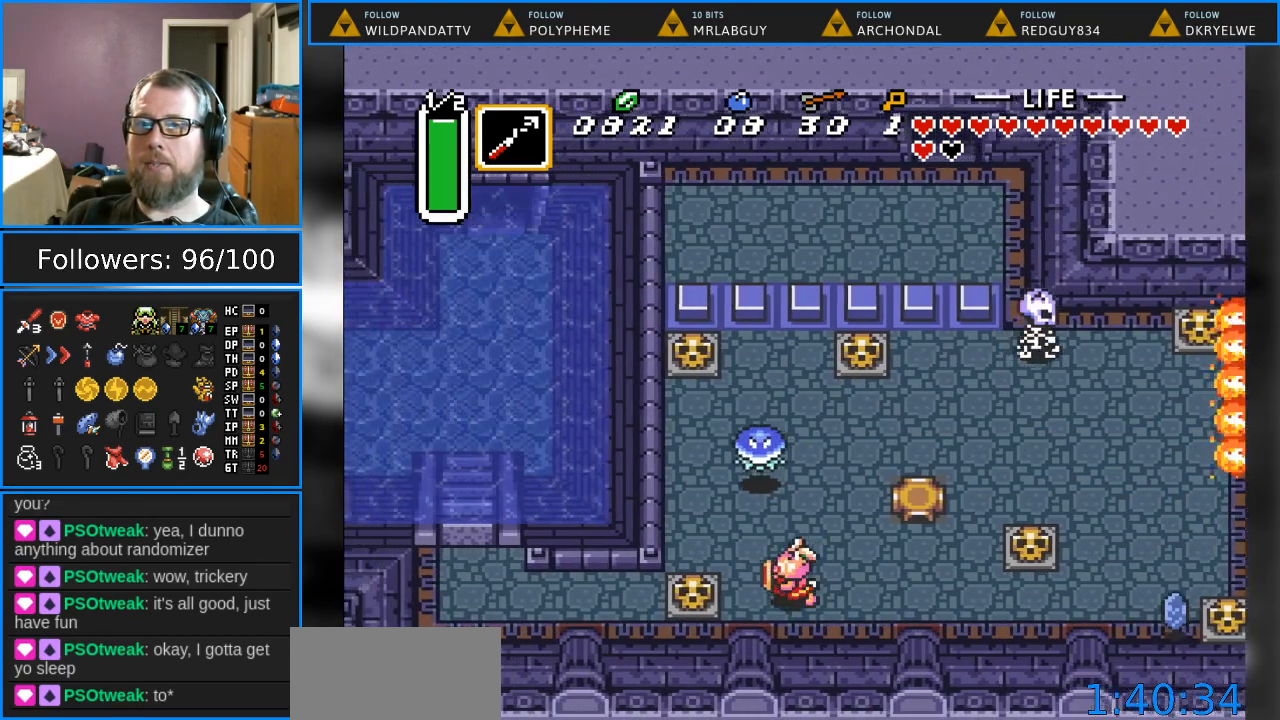
{"buttons": ["DPAD_LEFT"], "events": [[33, "DPAD_DOWN", "down"], [150, "DPAD_DOWN", "up"], [250, "A", "down"], [417, "A", "up"]]}
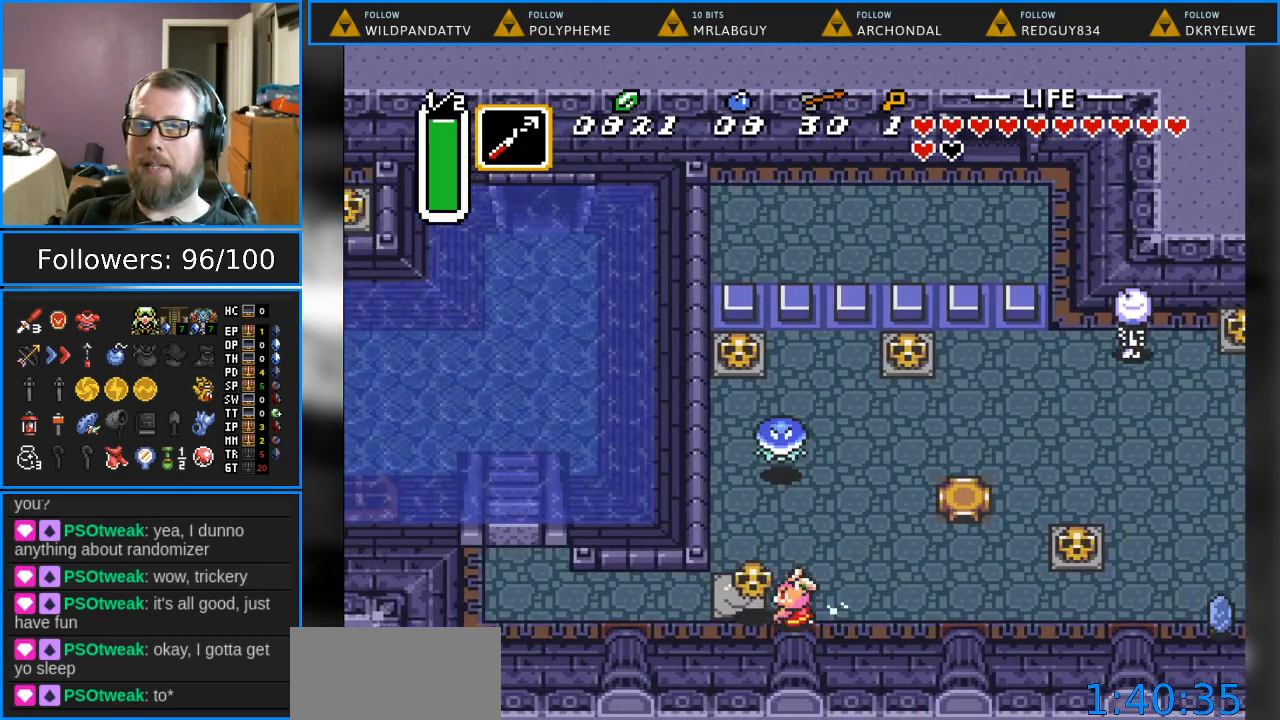
{"buttons": ["DPAD_LEFT"], "events": [[233, "DPAD_LEFT", "up"], [233, "DPAD_UP", "down"], [333, "A", "down"], [450, "DPAD_UP", "up"], [483, "A", "up"], [483, "DPAD_LEFT", "down"]]}
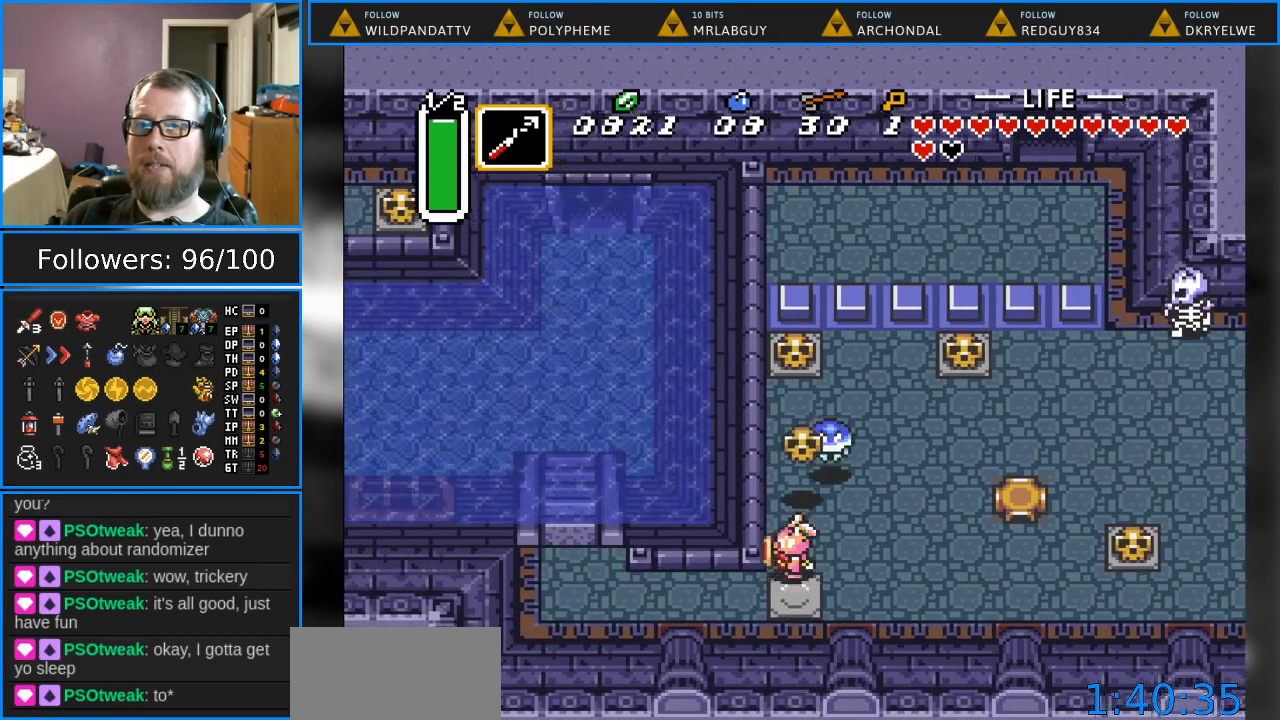
{"buttons": ["DPAD_LEFT"], "events": [[50, "DPAD_DOWN", "down"], [200, "DPAD_DOWN", "up"]]}
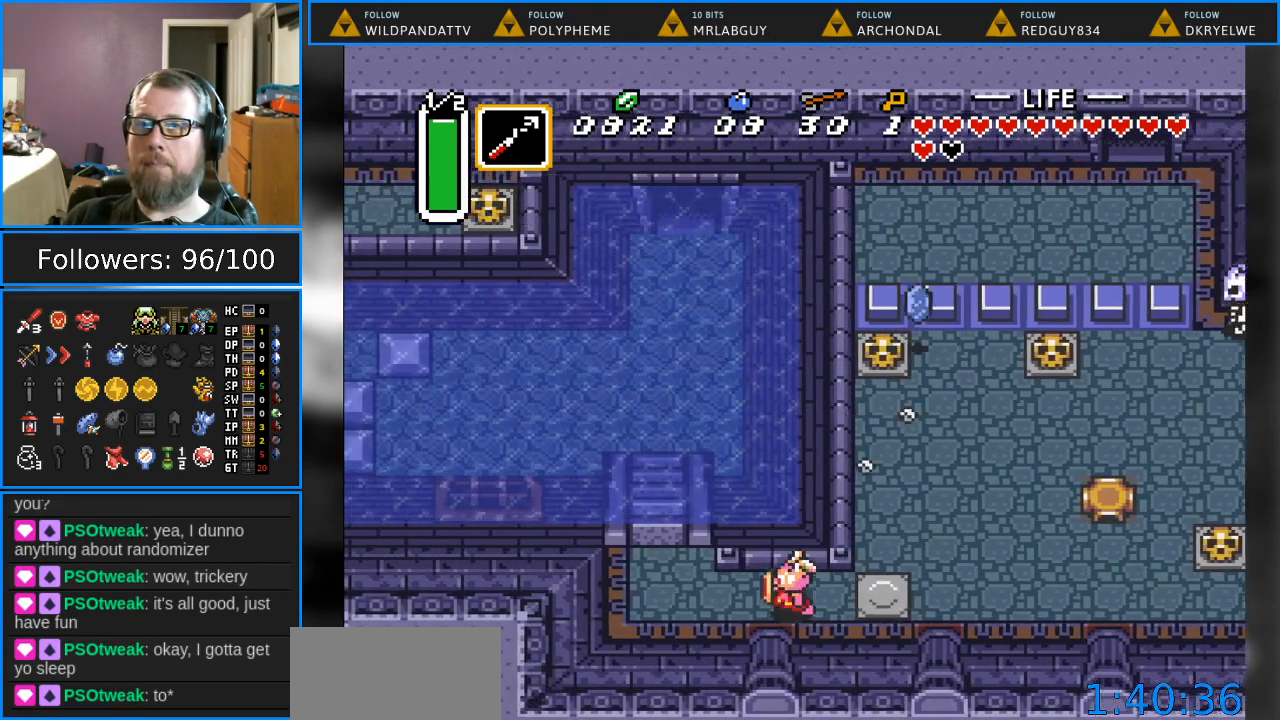
{"buttons": ["DPAD_UP"], "events": [[50, "DPAD_UP", "down"], [383, "DPAD_LEFT", "up"]]}